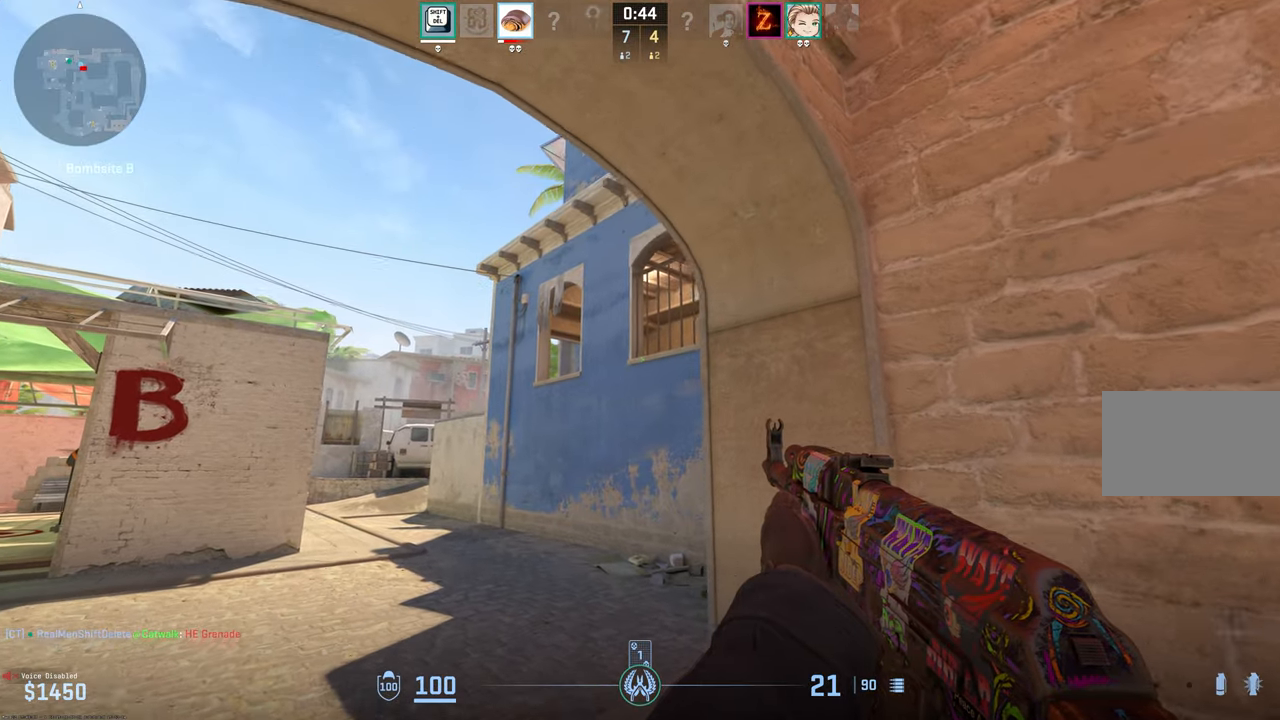
Gameplay with keyboard and mouse; each line is a JSON object with the keys and mouse buttons held at the frame after it. "events" lists presses ("down") and releases ("up") of "1", "2", "3", "4", "5", "a", "alt", "c", "caps_lock", "ctrl", "d", "e", "f", "g", "q", "r", "s", "shift", "space", "t", "tab", "v", "w", "x", "z", "mouse_left", "mouse_wheel" and "mouse_right" between this image and that frame as [ms after this image, input, new state], when the widget could be followed in between. "mouse_left", "mouse_wheel", "mouse_right" = the "left", "wheel", "right" buttons of the "mouse" list. No other keys are recorded. "wheel" means that the mouse wheel is clicked or scrolled. Mouse movement is not recorded.
{"keys": ["s", "shift"], "mouse": [], "events": [[66, "w", "up"], [116, "a", "up"], [200, "s", "down"]]}
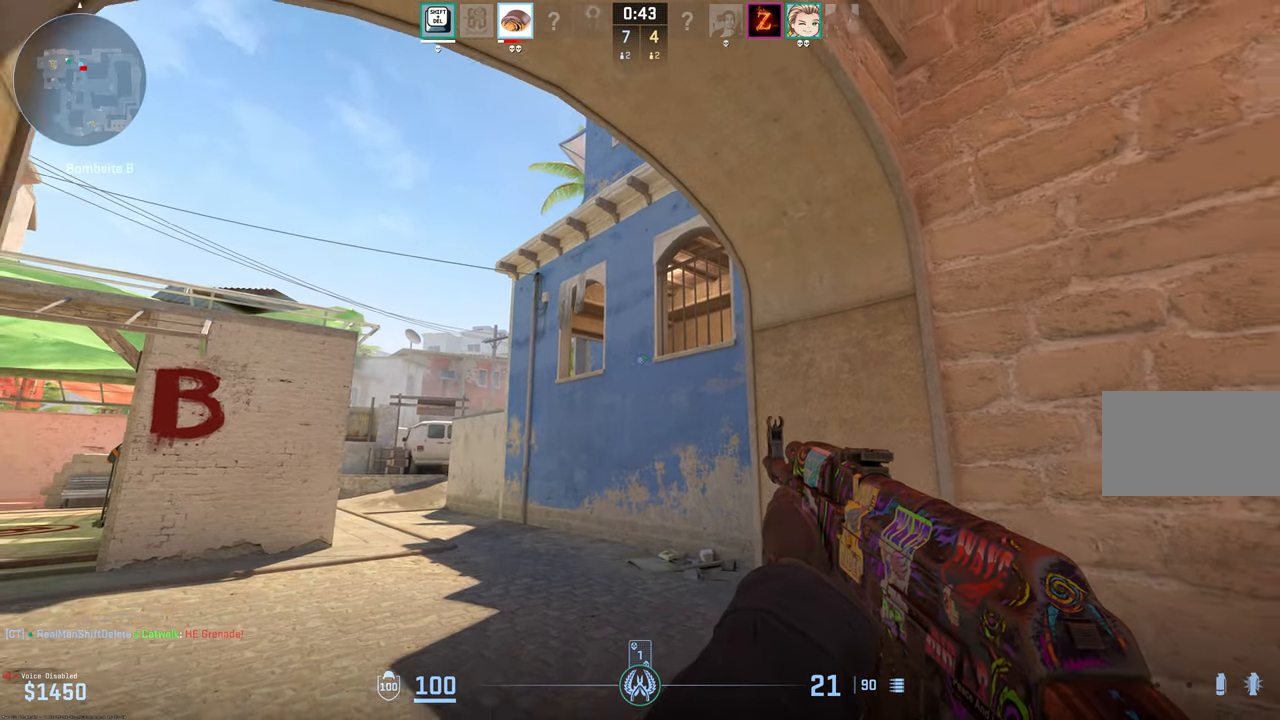
{"keys": ["a", "shift", "w"], "mouse": [], "events": [[133, "a", "down"], [266, "s", "up"], [466, "w", "down"]]}
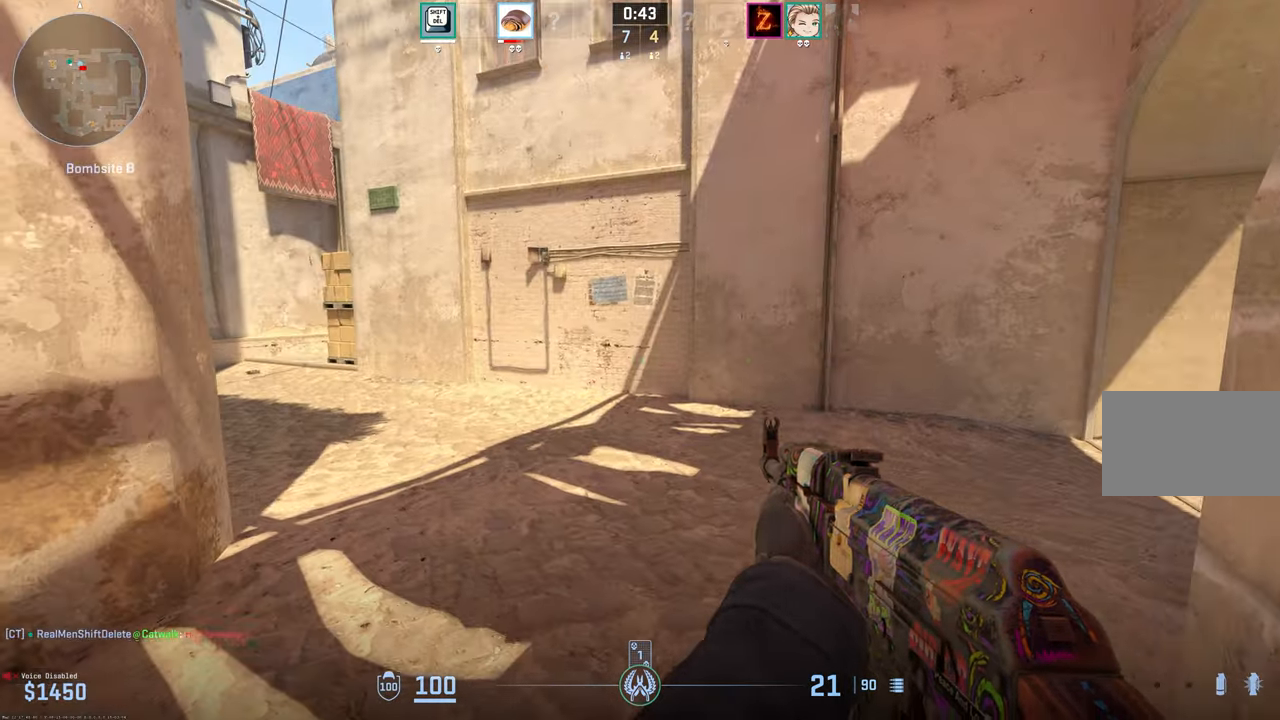
{"keys": ["d", "shift", "w"], "mouse": [], "events": [[383, "a", "up"], [383, "d", "down"]]}
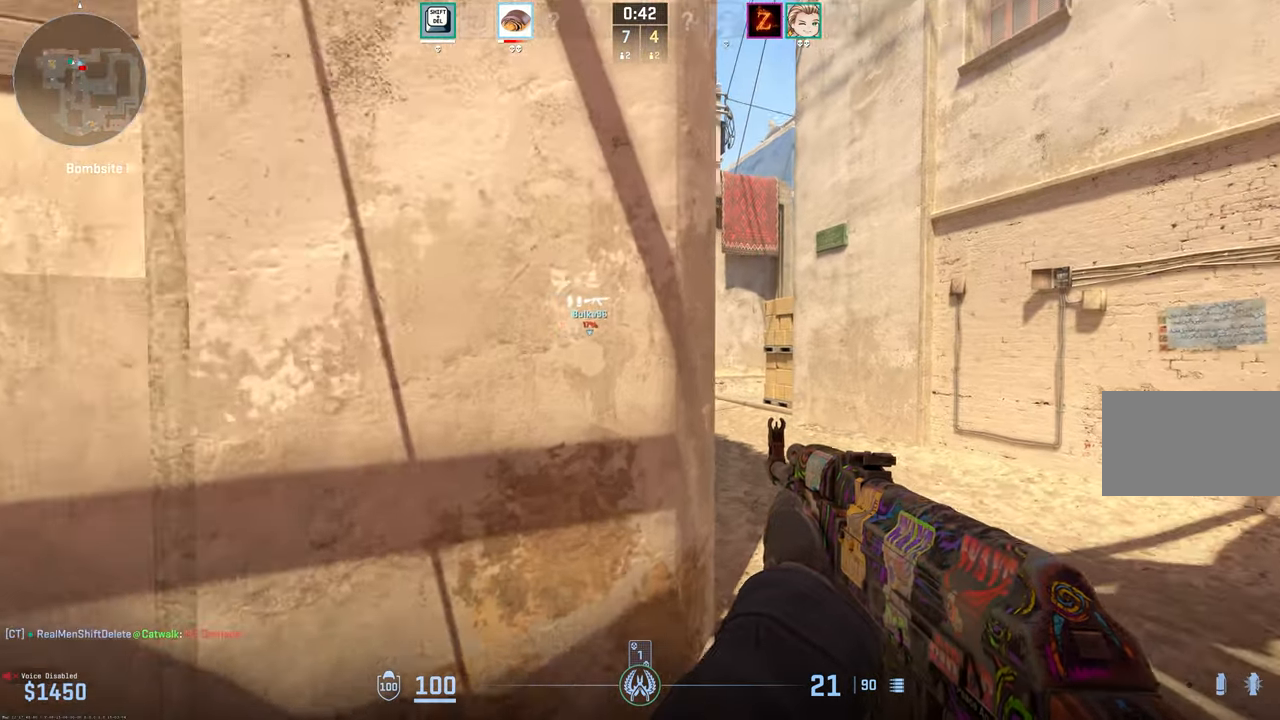
{"keys": ["a", "d", "shift"], "mouse": [], "events": [[250, "w", "up"], [350, "a", "down"]]}
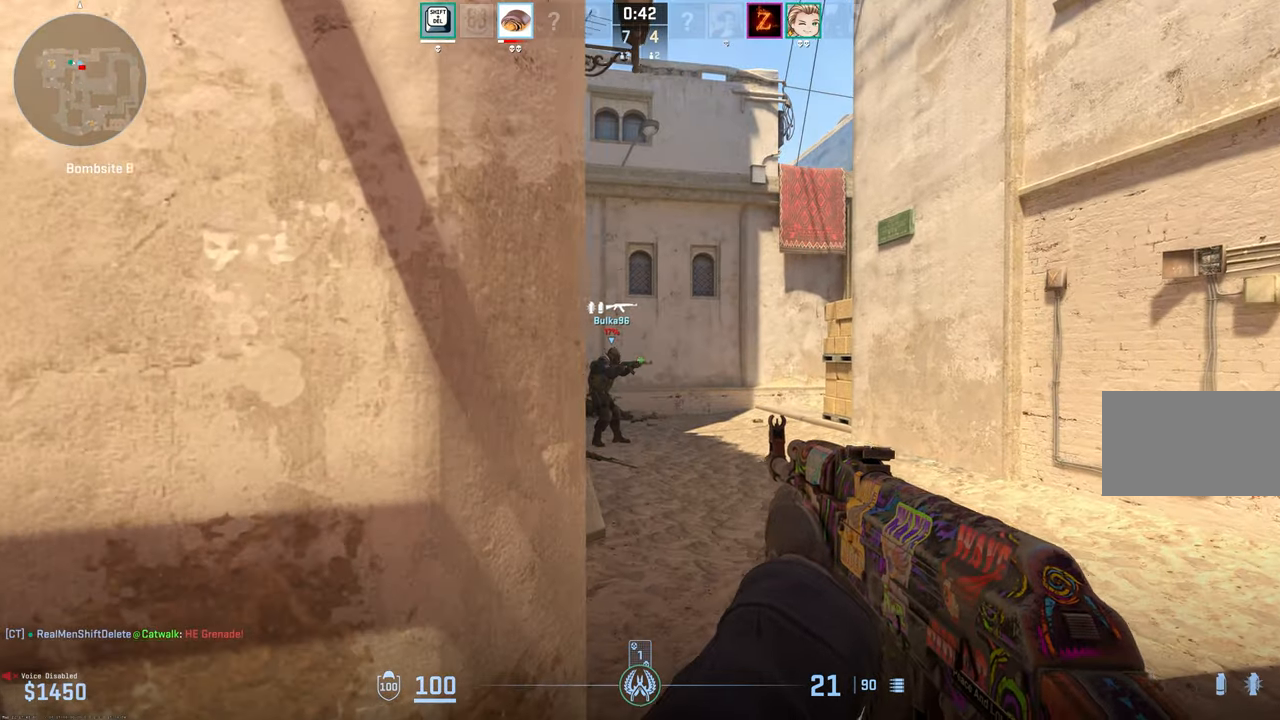
{"keys": ["d", "shift", "w"], "mouse": [], "events": [[33, "d", "up"], [233, "a", "up"], [233, "d", "down"], [450, "w", "down"]]}
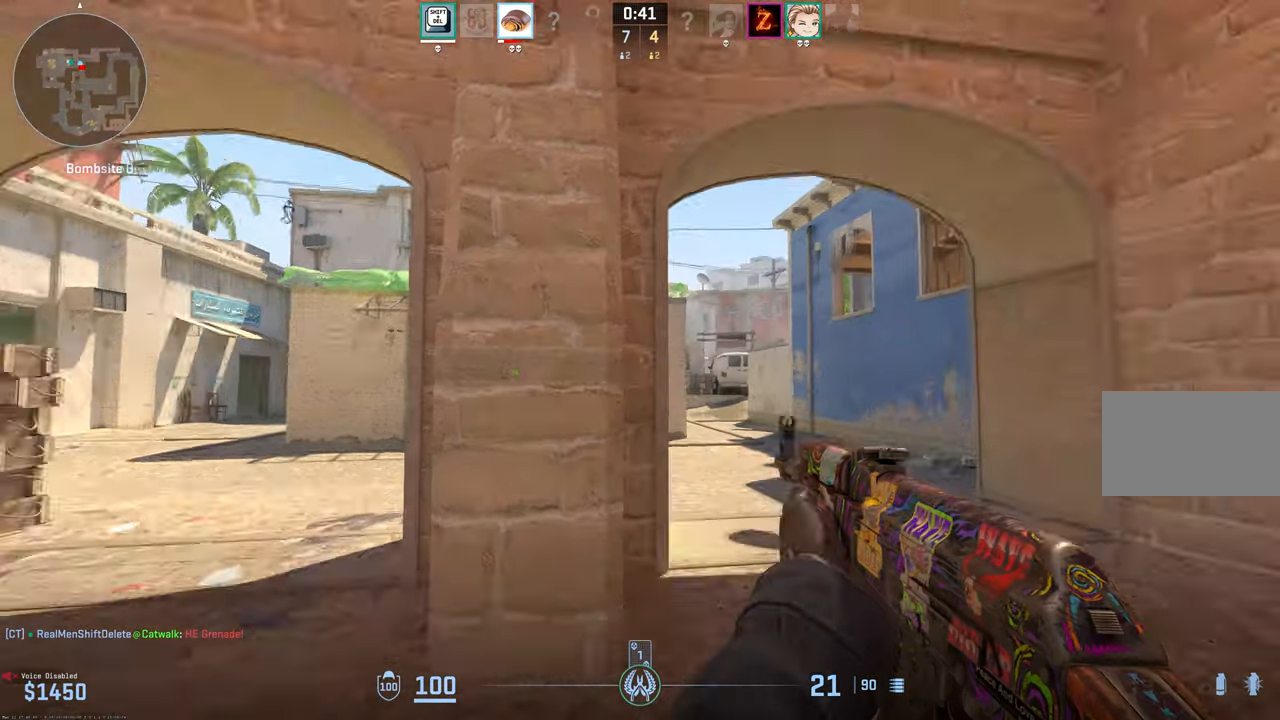
{"keys": ["shift", "w"], "mouse": [], "events": [[383, "d", "up"]]}
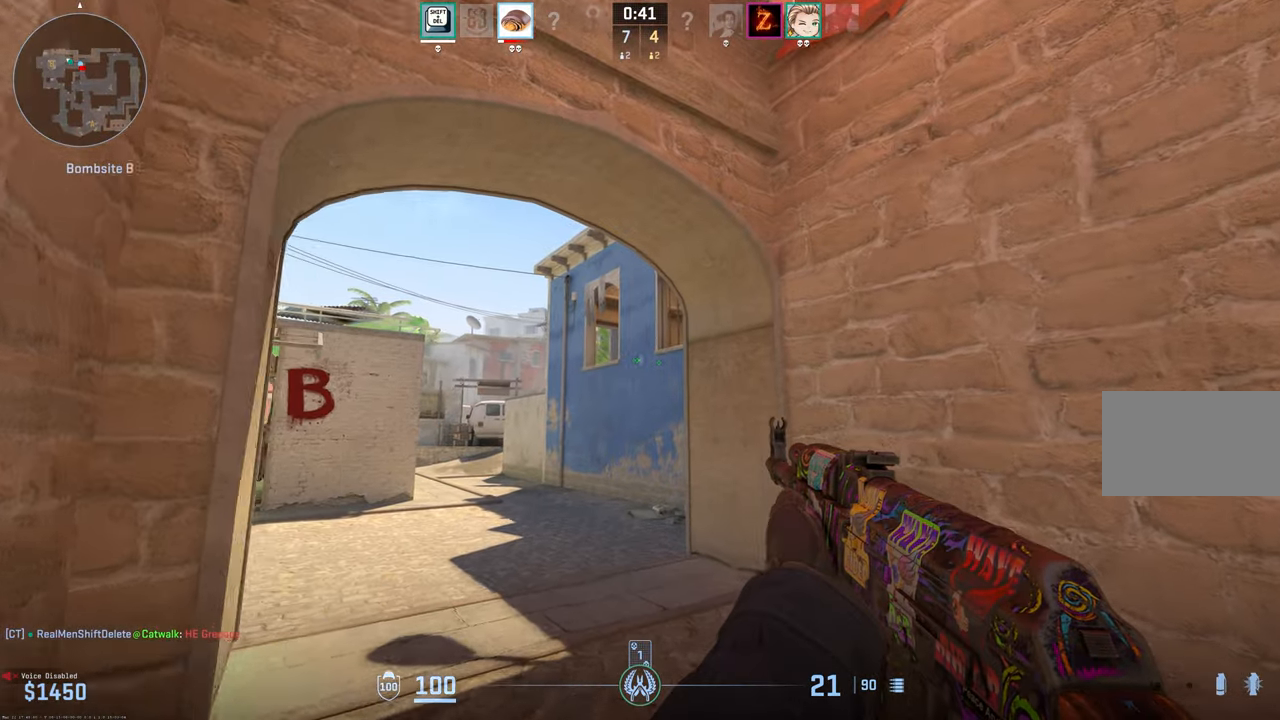
{"keys": ["a", "shift", "w"], "mouse": [], "events": [[200, "a", "down"]]}
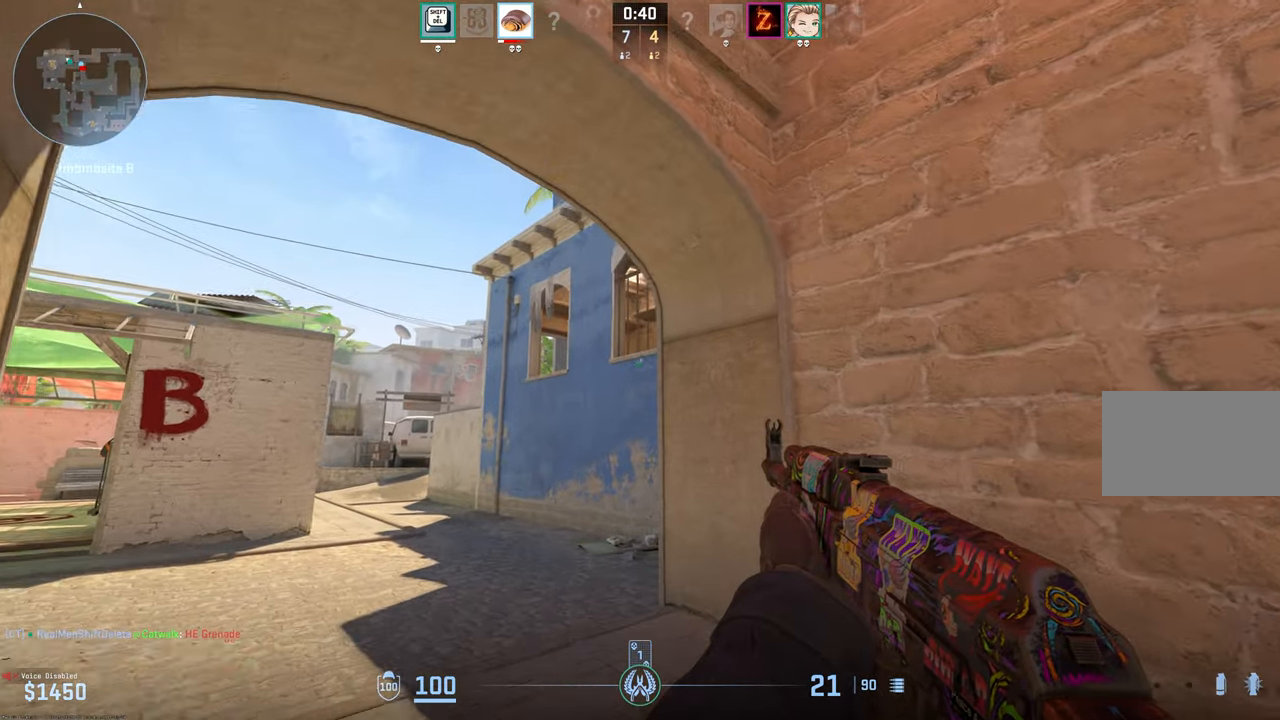
{"keys": ["shift", "w"], "mouse": [], "events": [[266, "a", "up"]]}
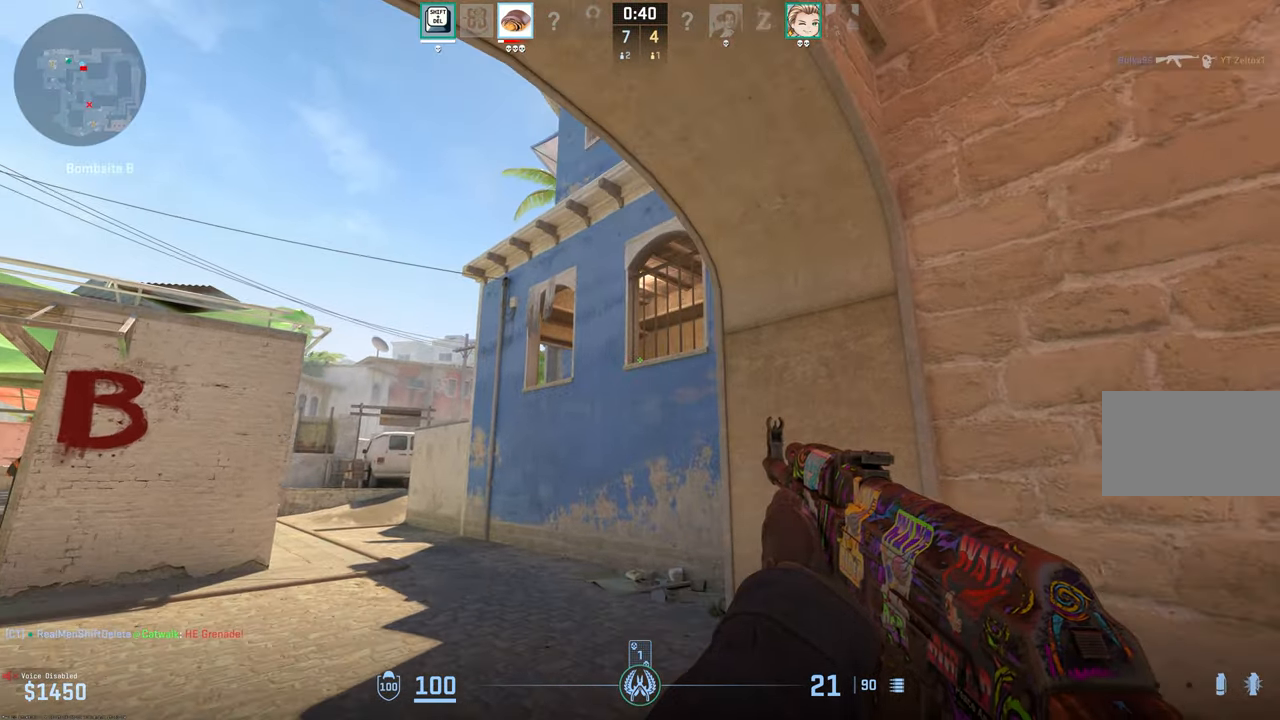
{"keys": ["d", "shift"], "mouse": [], "events": [[150, "d", "down"], [383, "w", "up"]]}
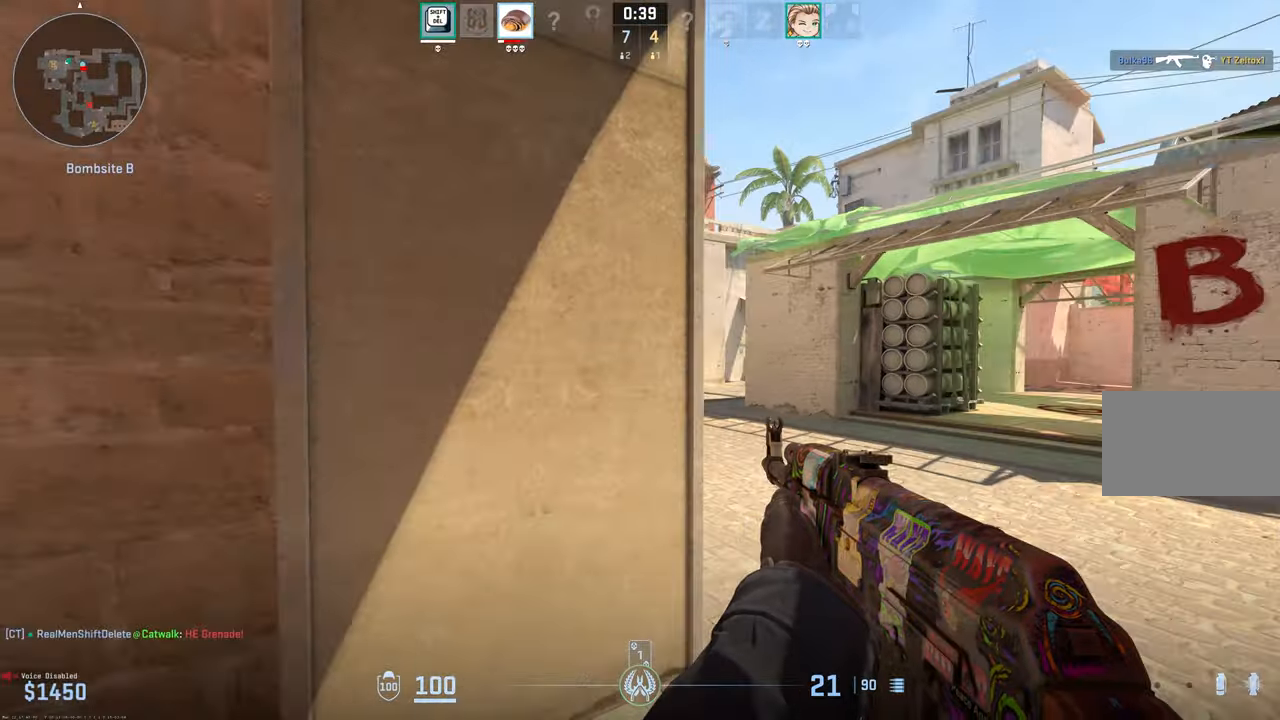
{"keys": ["d", "shift"], "mouse": [], "events": [[117, "s", "down"], [267, "s", "up"]]}
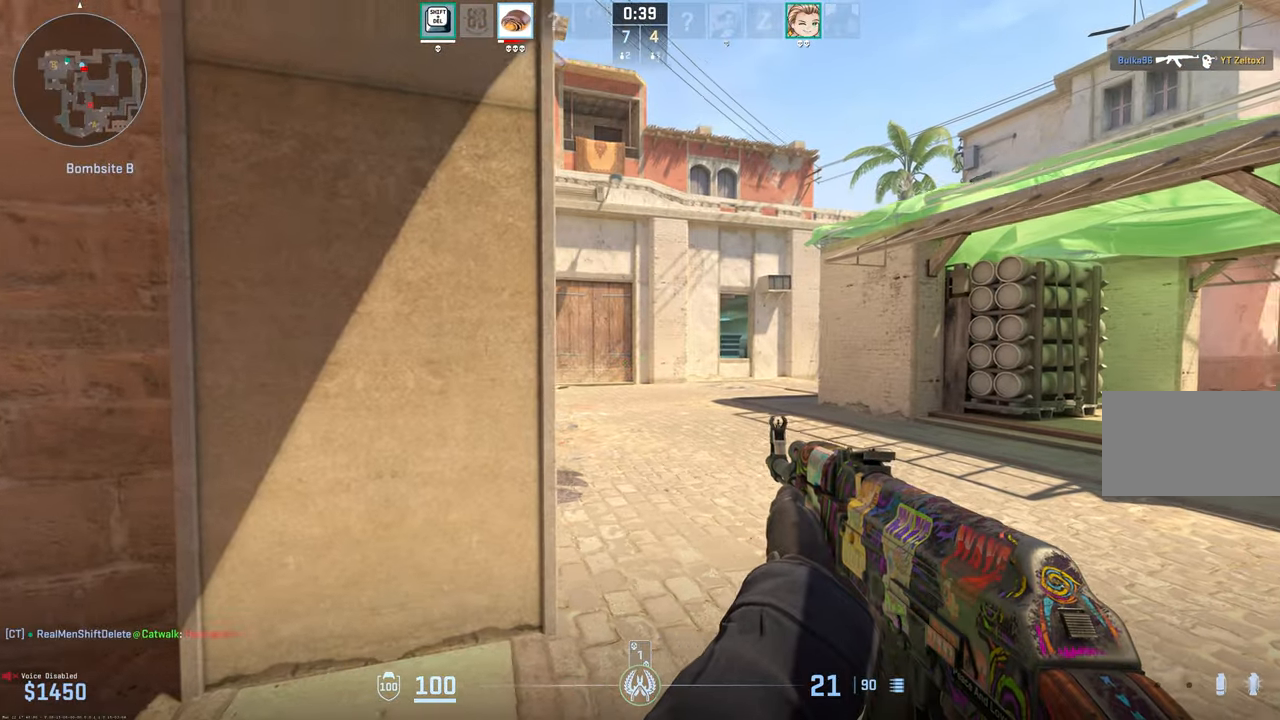
{"keys": ["d", "s", "shift"], "mouse": [], "events": [[417, "s", "down"]]}
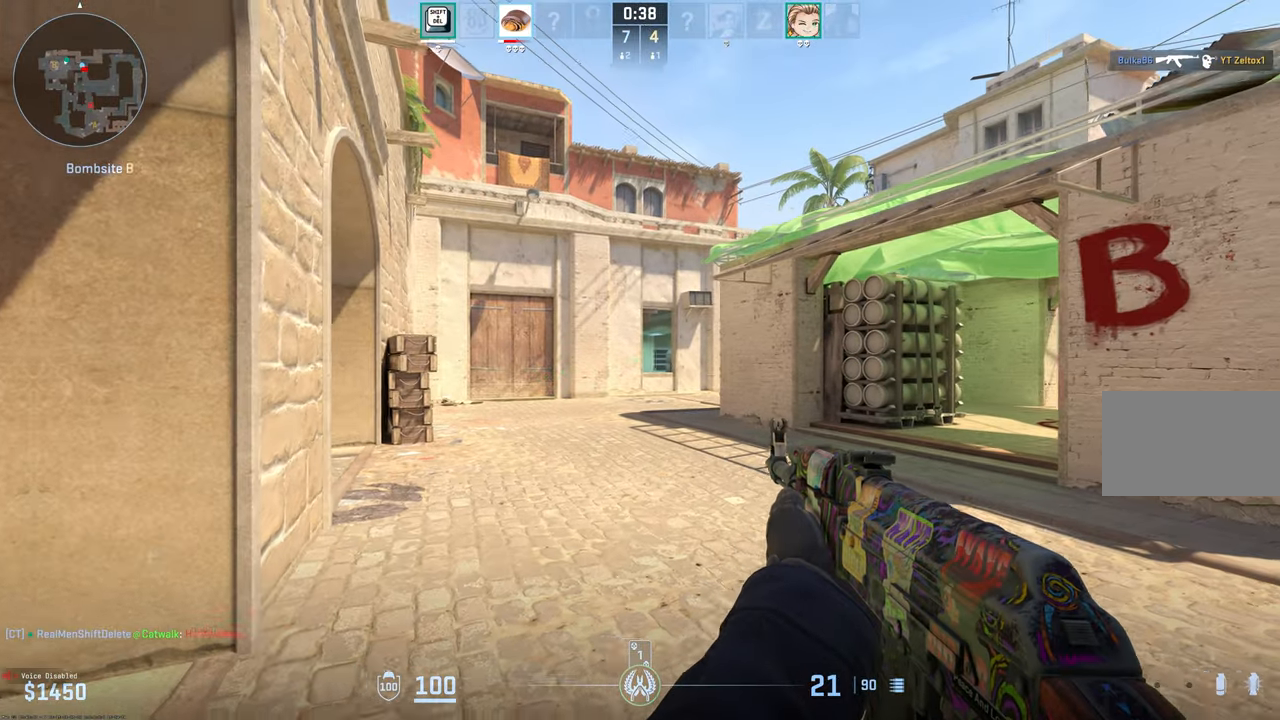
{"keys": ["d", "s", "shift"], "mouse": [], "events": []}
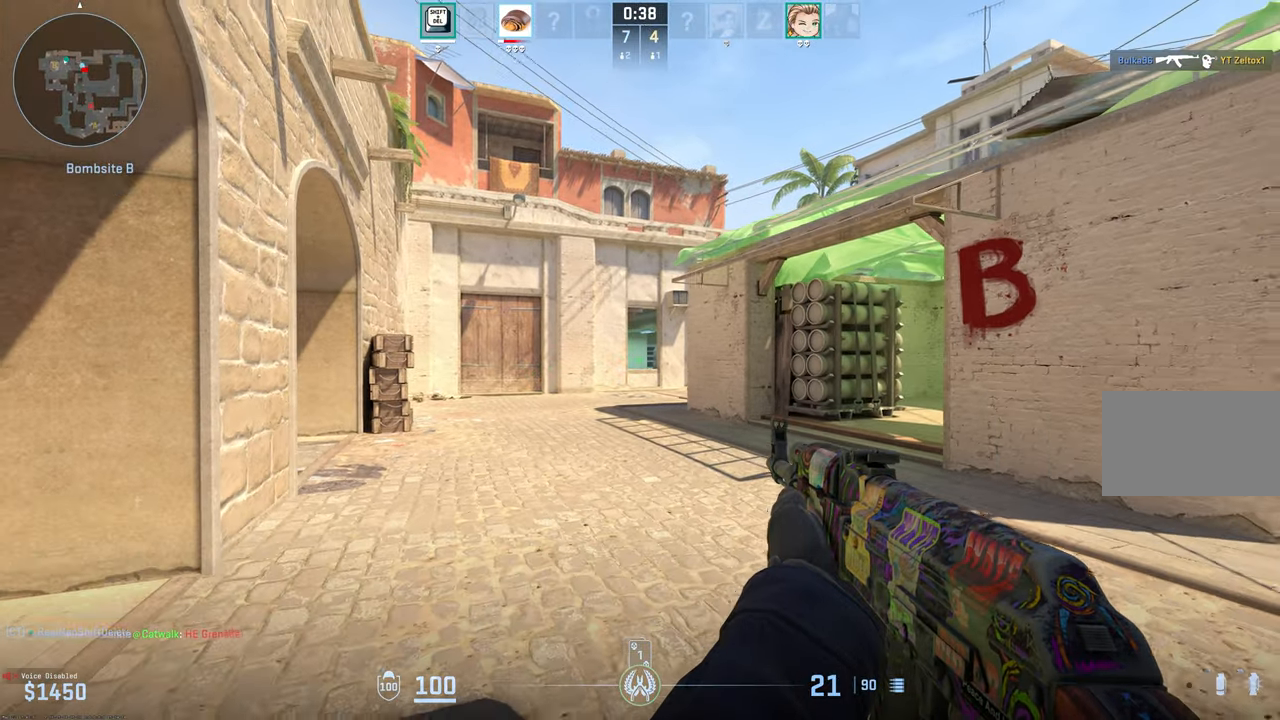
{"keys": ["d", "shift"], "mouse": [], "events": [[167, "s", "up"]]}
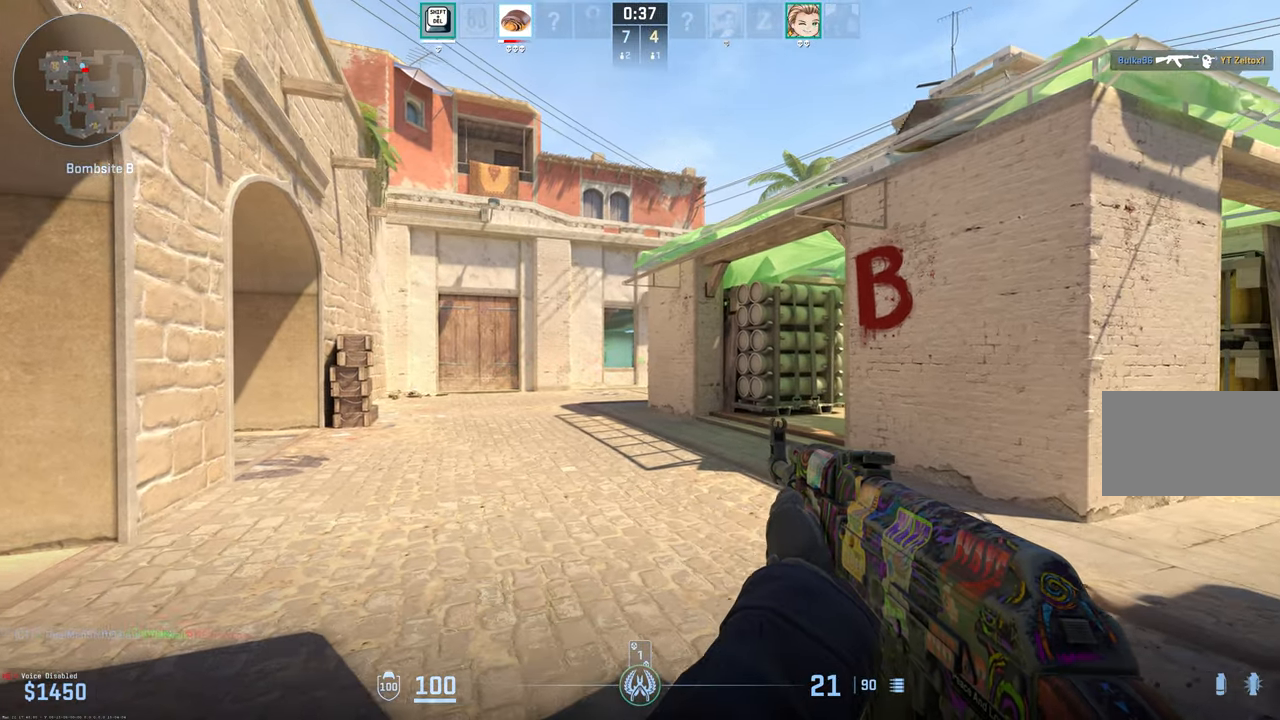
{"keys": ["d", "shift"], "mouse": [], "events": []}
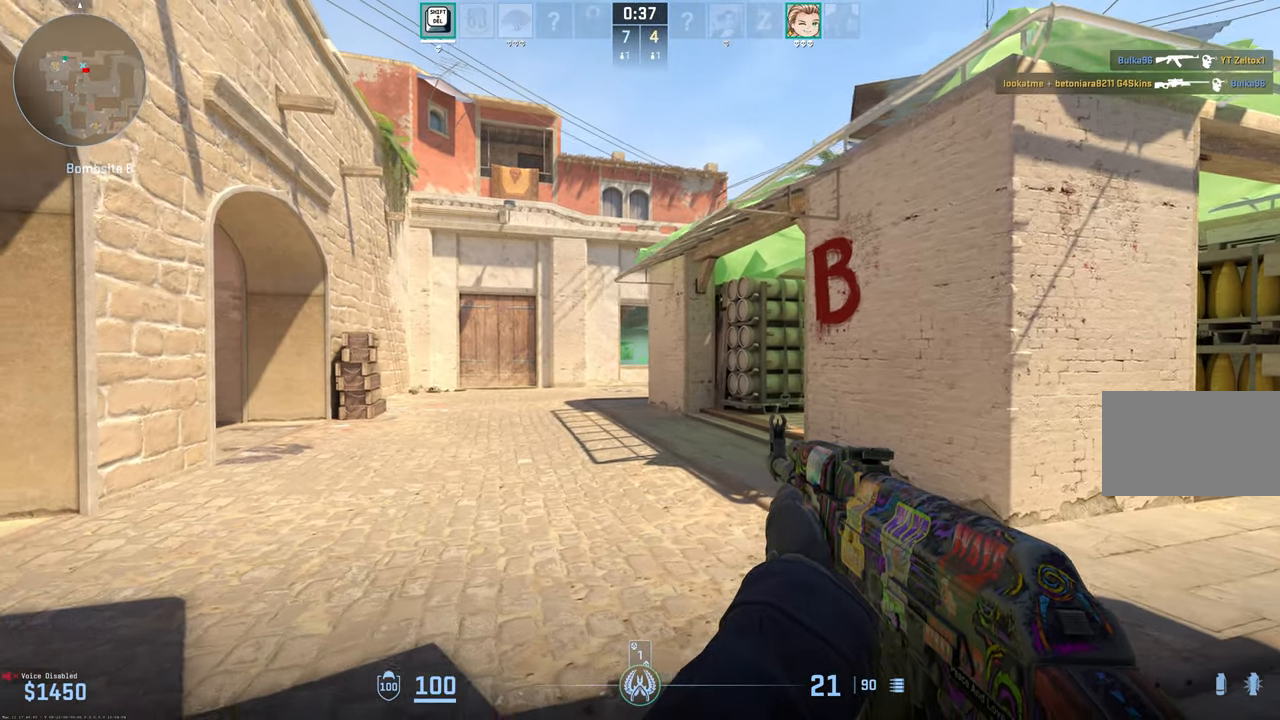
{"keys": ["d", "shift", "w"], "mouse": [], "events": [[433, "w", "down"]]}
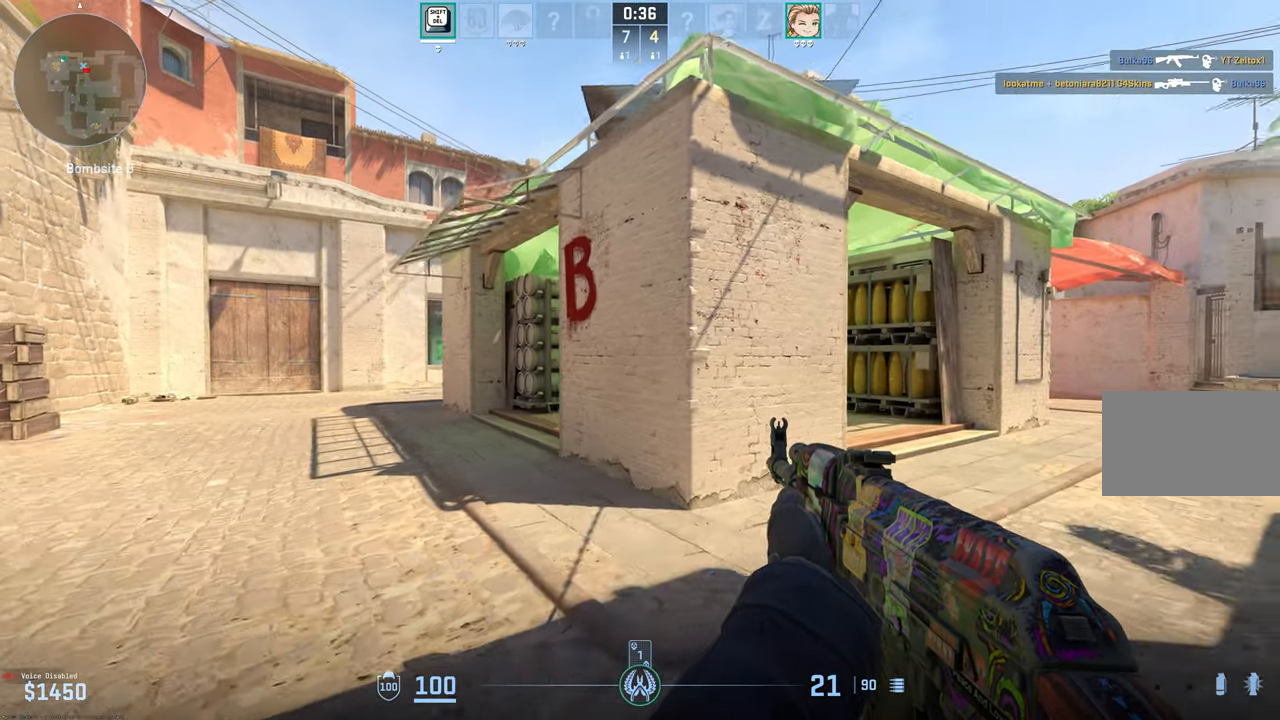
{"keys": ["d", "shift", "w"], "mouse": [], "events": []}
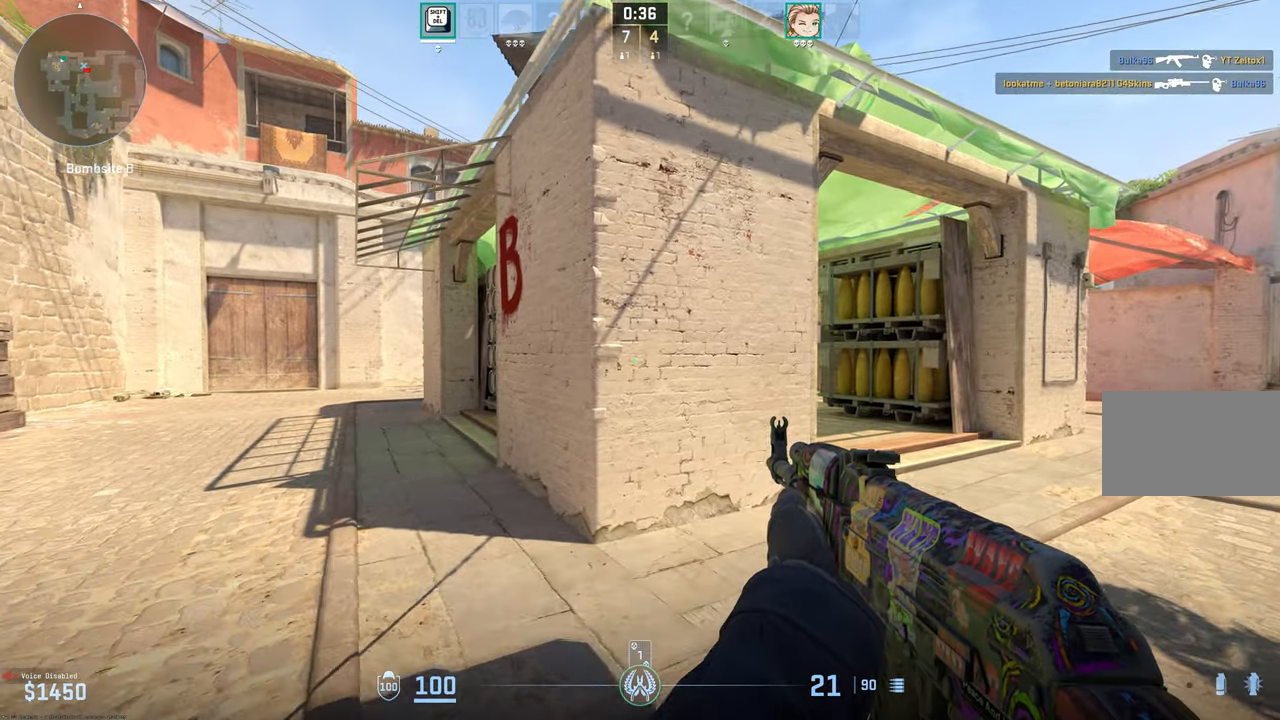
{"keys": ["shift", "w"], "mouse": [], "events": [[317, "d", "up"]]}
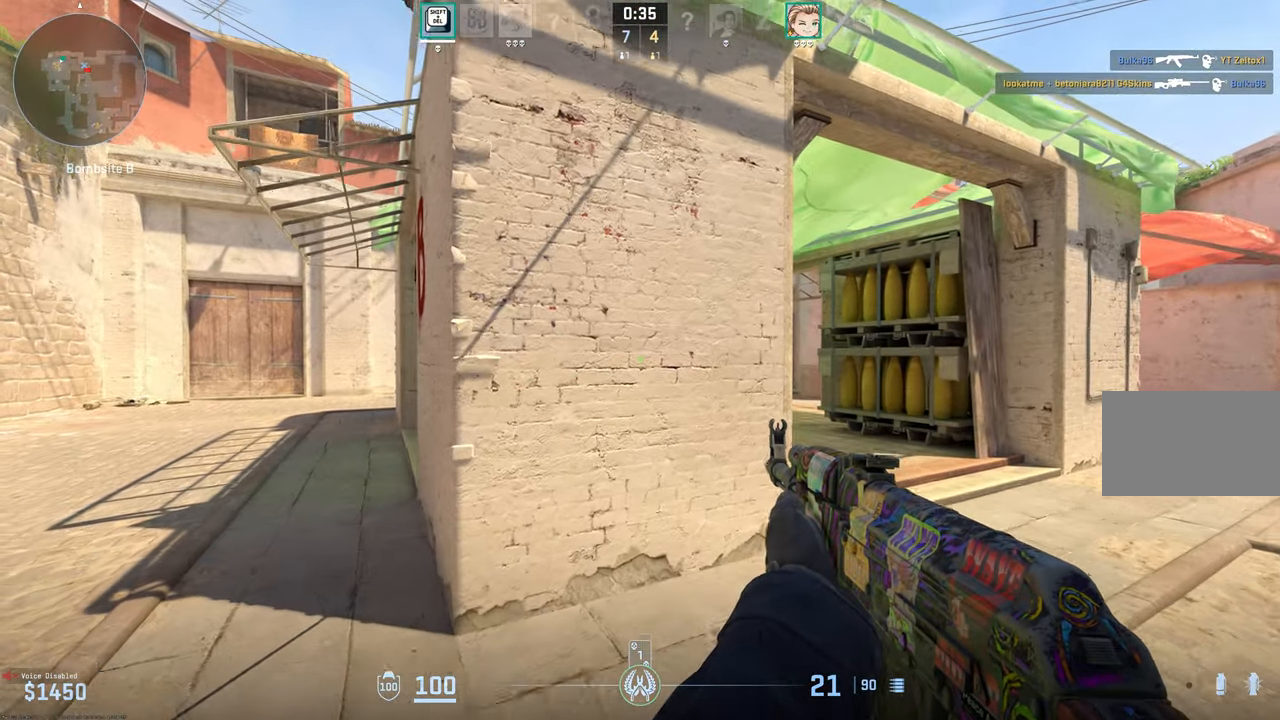
{"keys": ["shift", "w"], "mouse": [], "events": []}
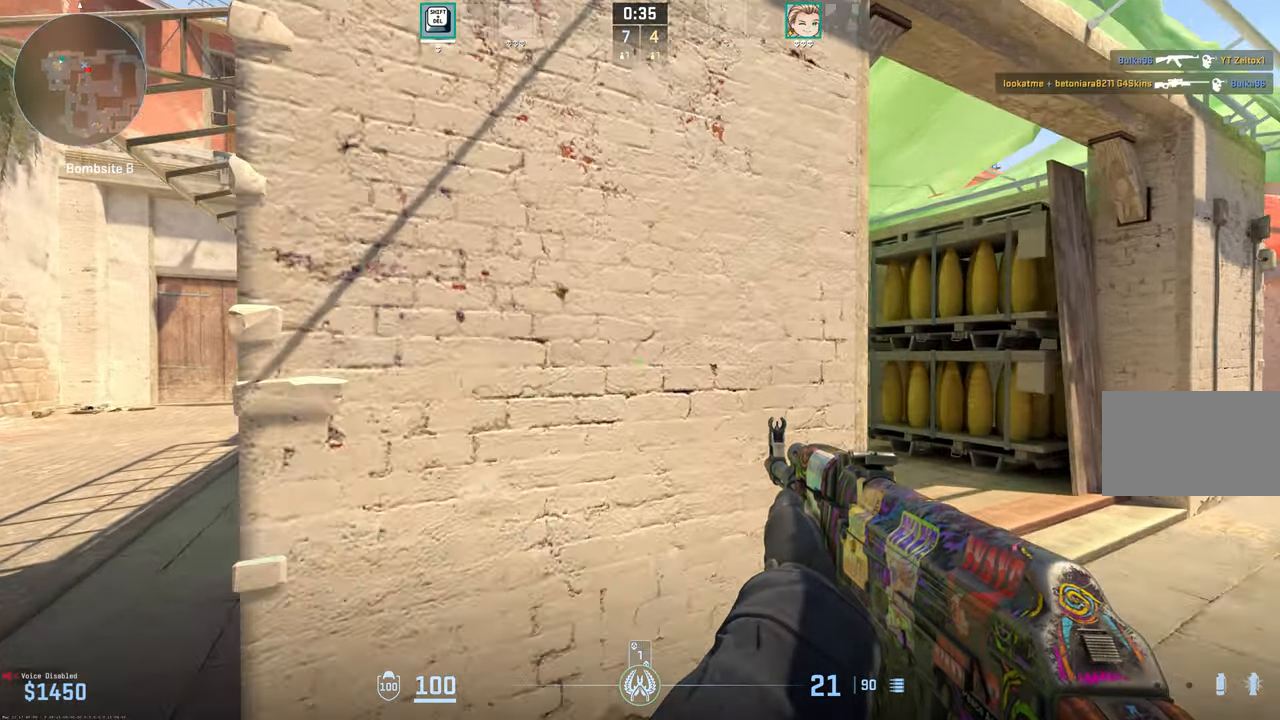
{"keys": ["shift", "w"], "mouse": [], "events": []}
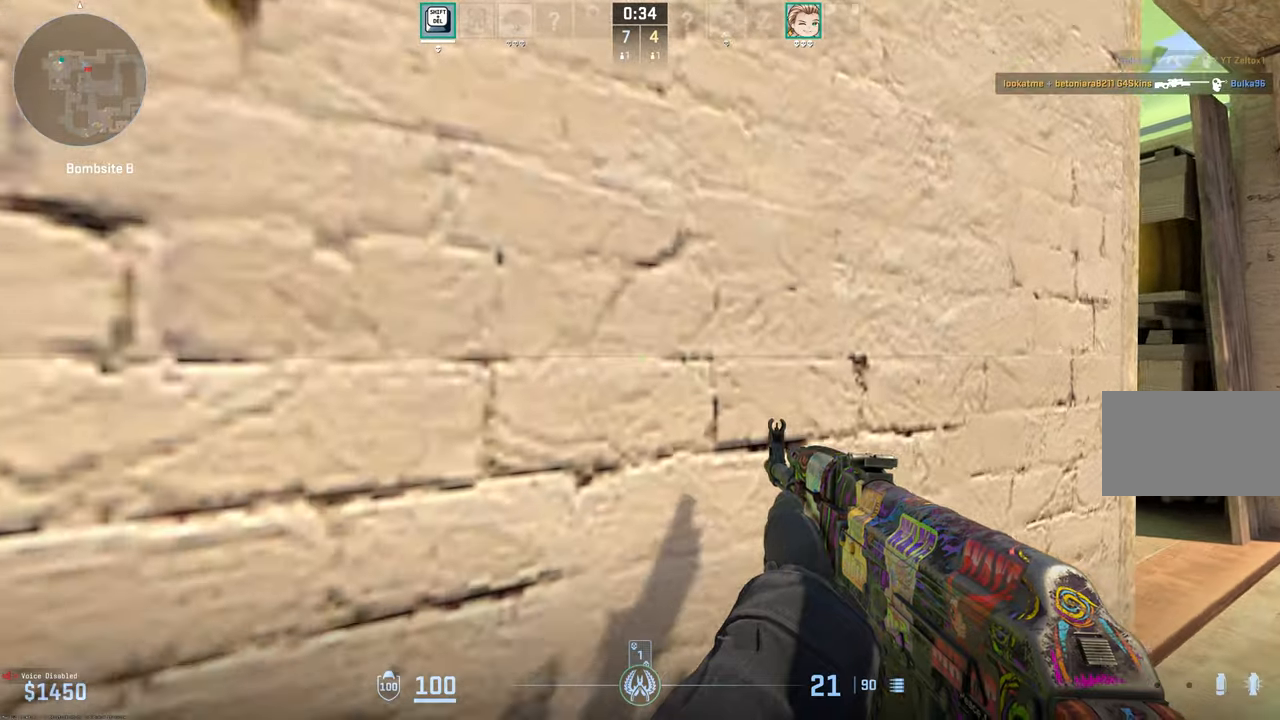
{"keys": ["shift"], "mouse": [], "events": [[34, "w", "up"]]}
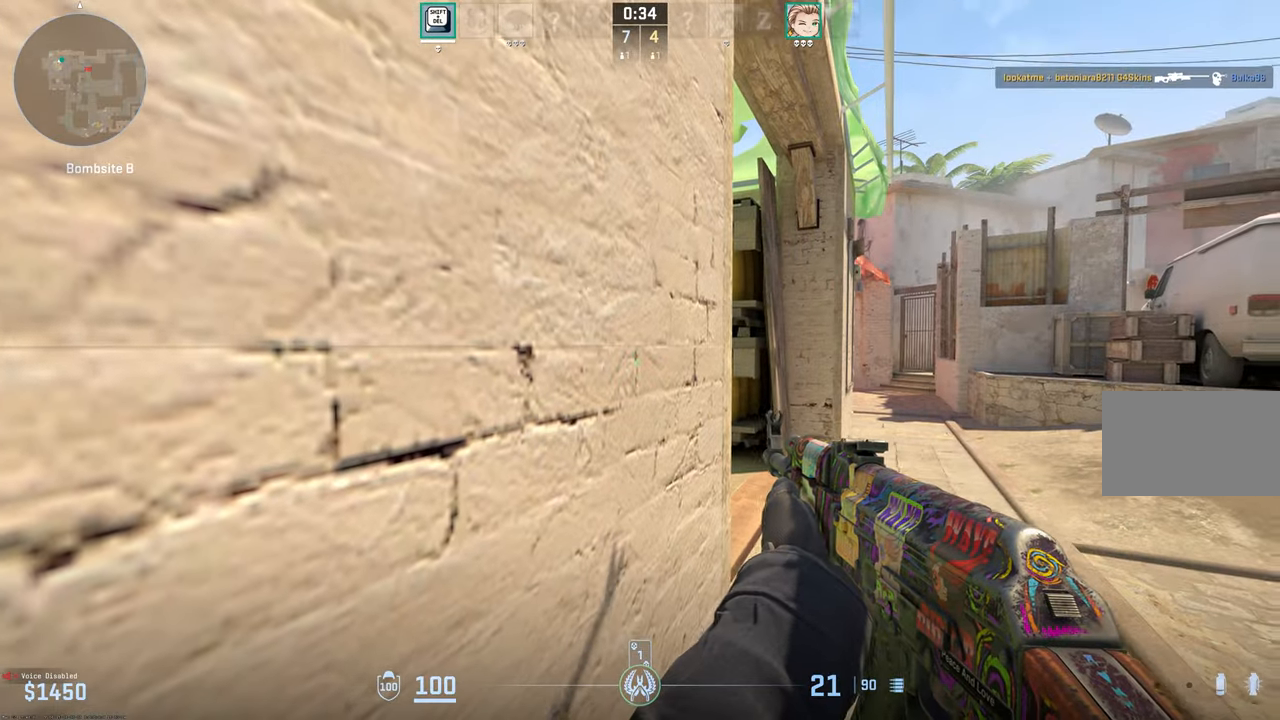
{"keys": ["shift"], "mouse": [], "events": []}
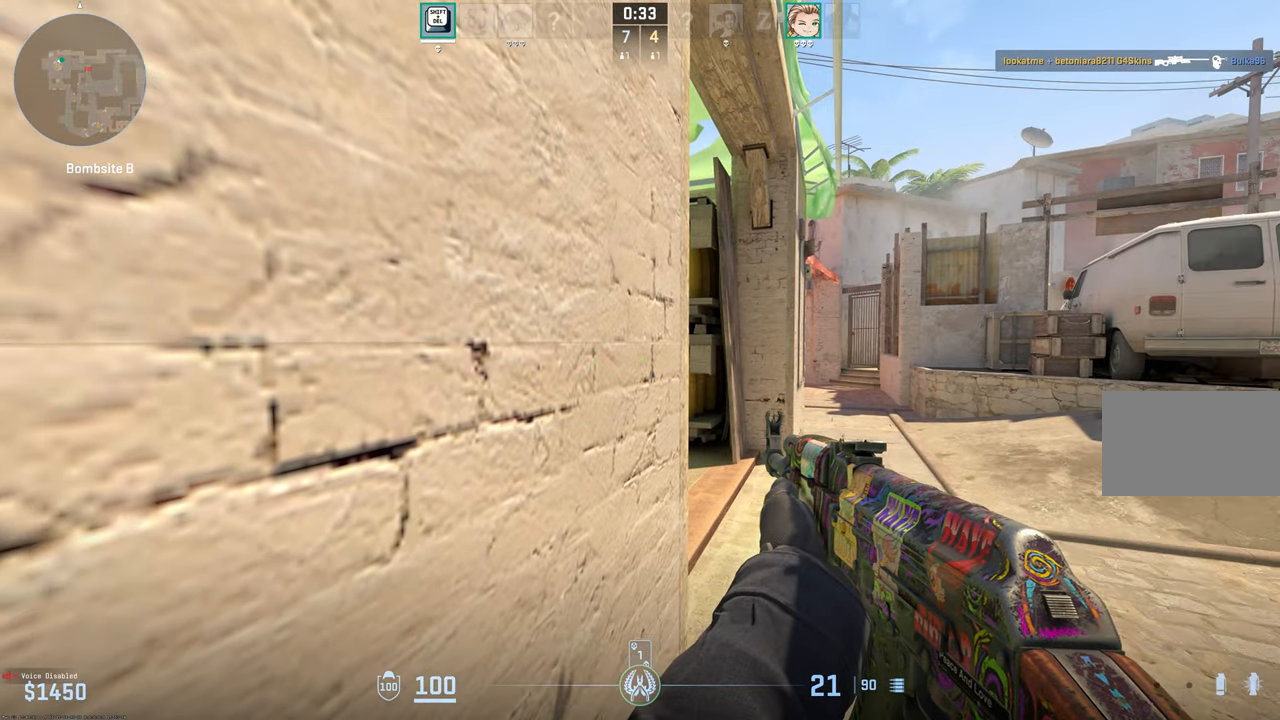
{"keys": ["a", "shift", "w"], "mouse": [], "events": [[267, "w", "down"], [317, "w", "up"], [450, "a", "down"], [450, "w", "down"]]}
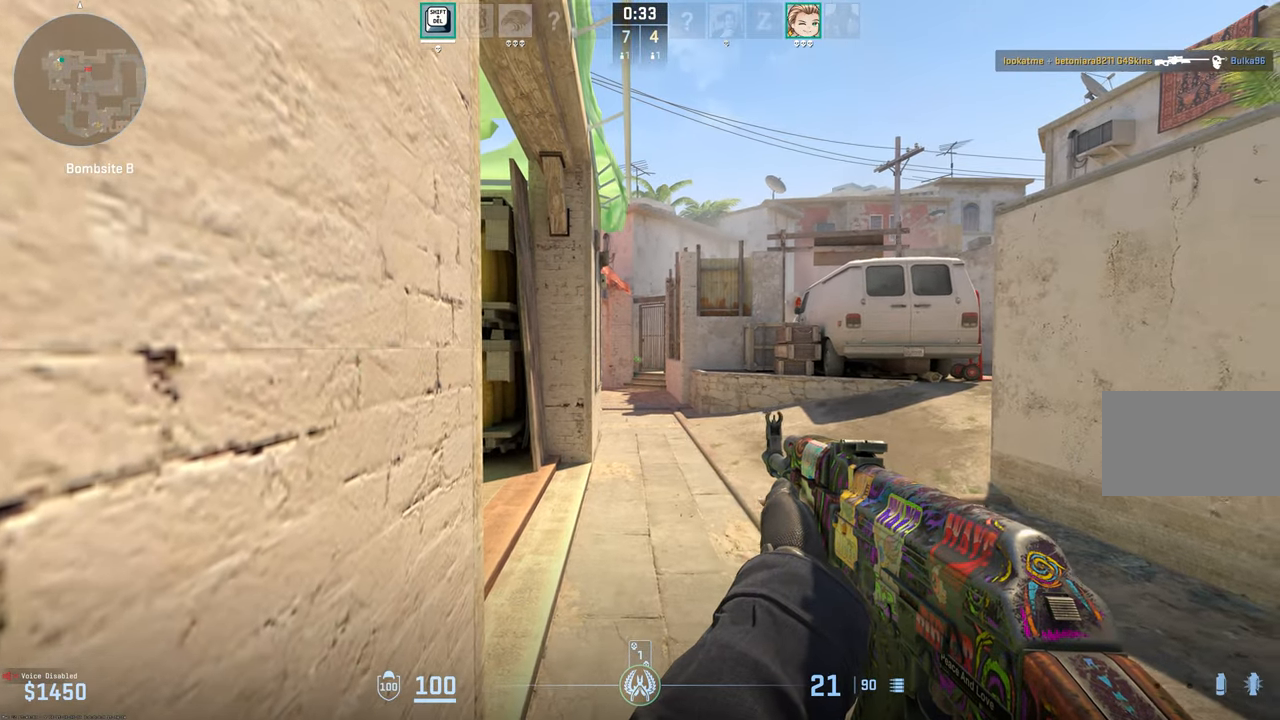
{"keys": ["shift"], "mouse": [], "events": [[234, "a", "up"], [234, "w", "up"]]}
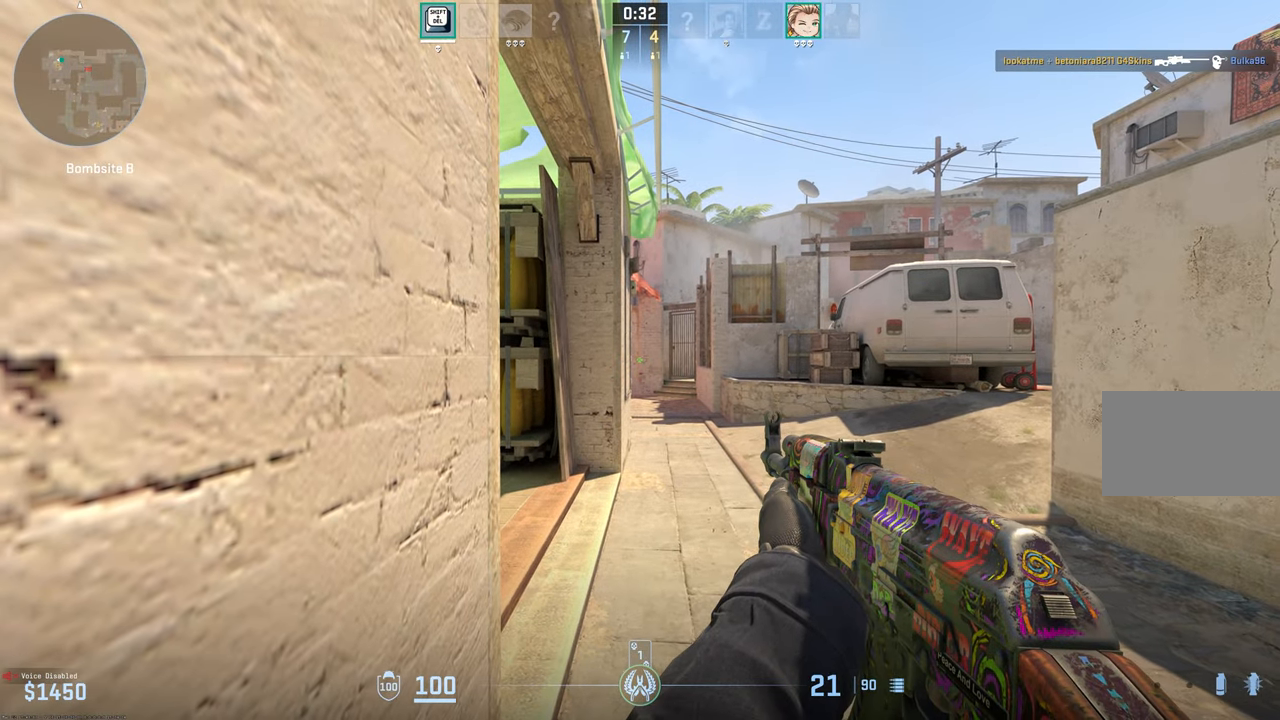
{"keys": ["shift"], "mouse": [], "events": [[334, "w", "down"], [384, "w", "up"]]}
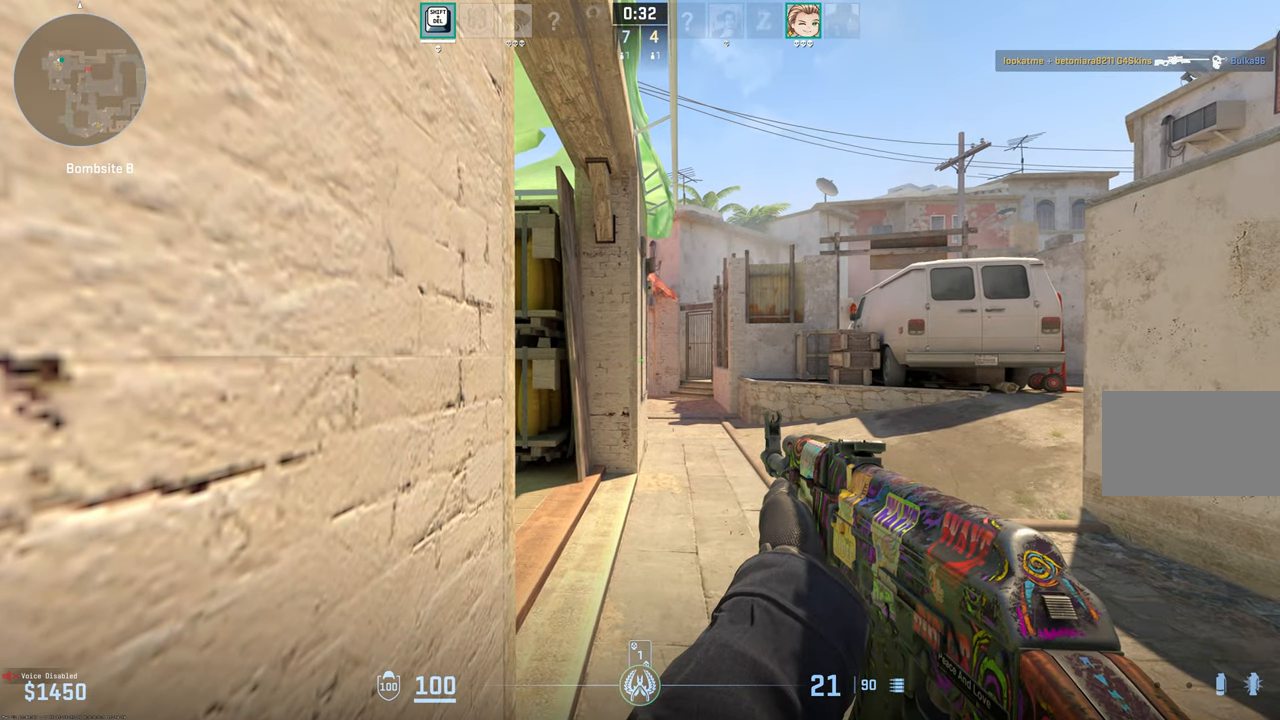
{"keys": ["shift"], "mouse": [], "events": []}
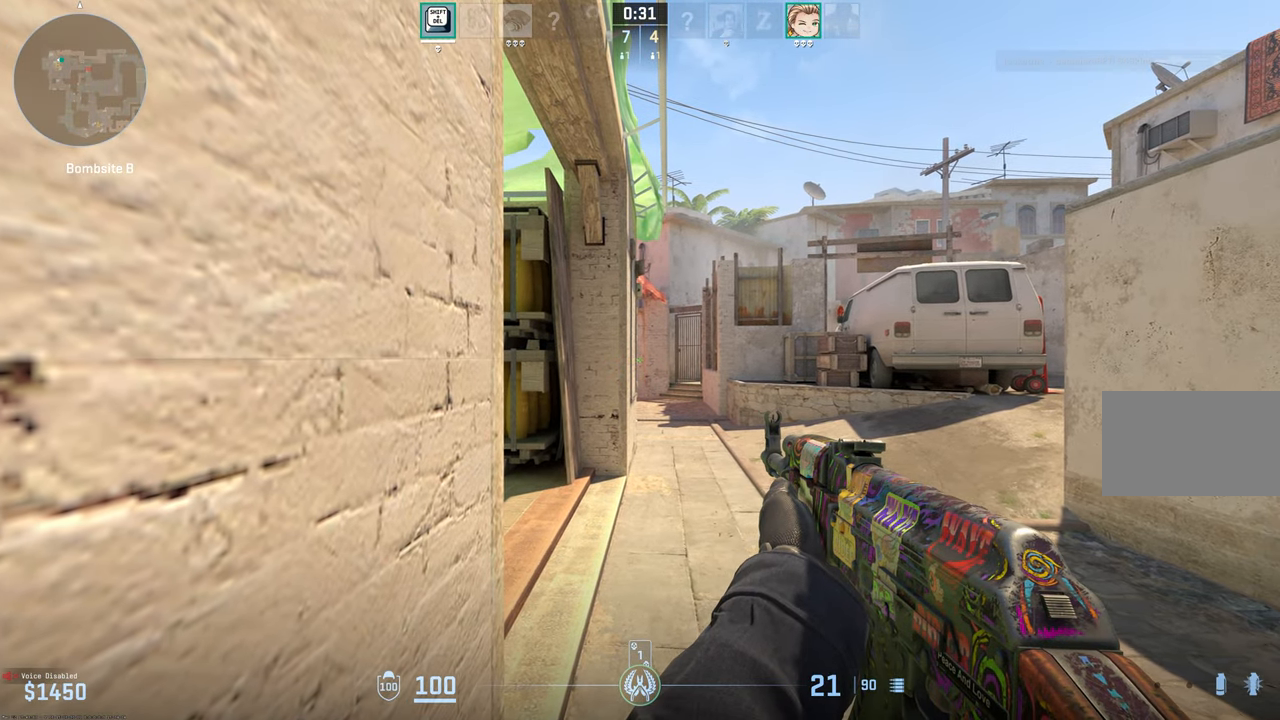
{"keys": ["shift"], "mouse": [], "events": []}
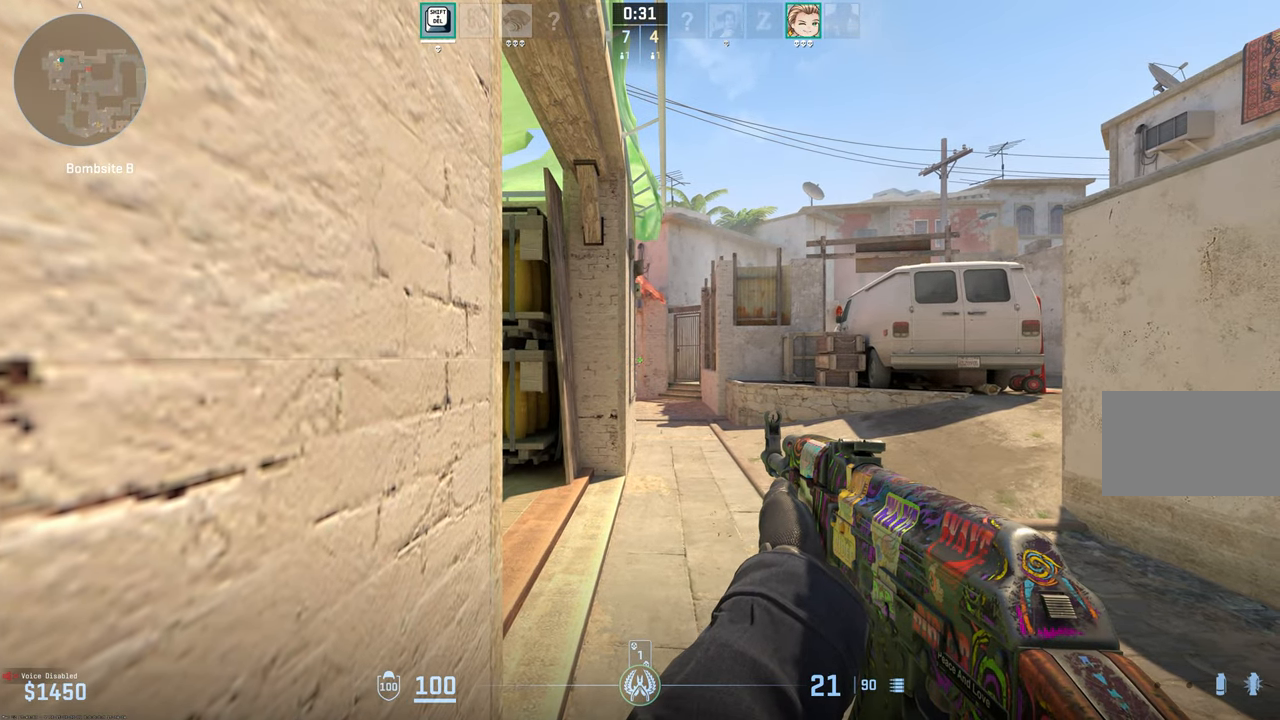
{"keys": ["d"], "mouse": ["left"], "events": [[434, "mouse_left", "down"], [467, "d", "down"], [467, "shift", "up"]]}
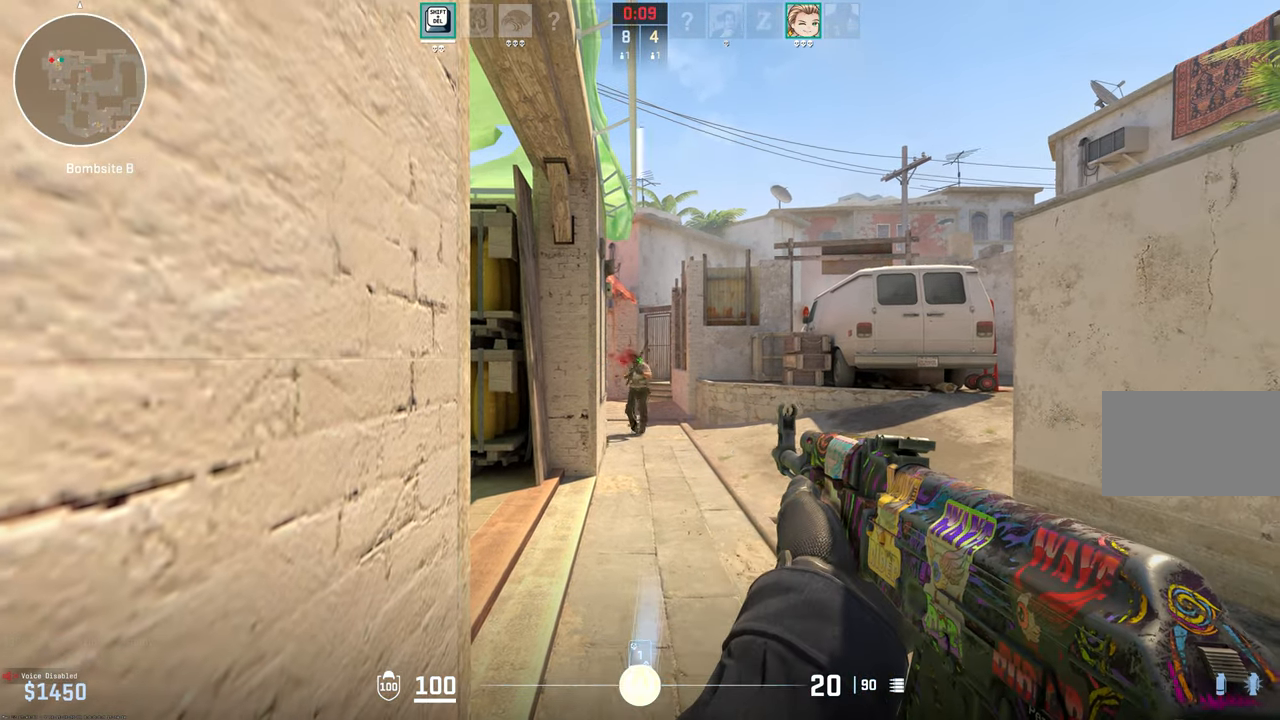
{"keys": [], "mouse": [], "events": [[67, "d", "up"], [117, "space", "down"], [350, "mouse_left", "up"], [350, "space", "up"], [400, "w", "down"], [484, "w", "up"]]}
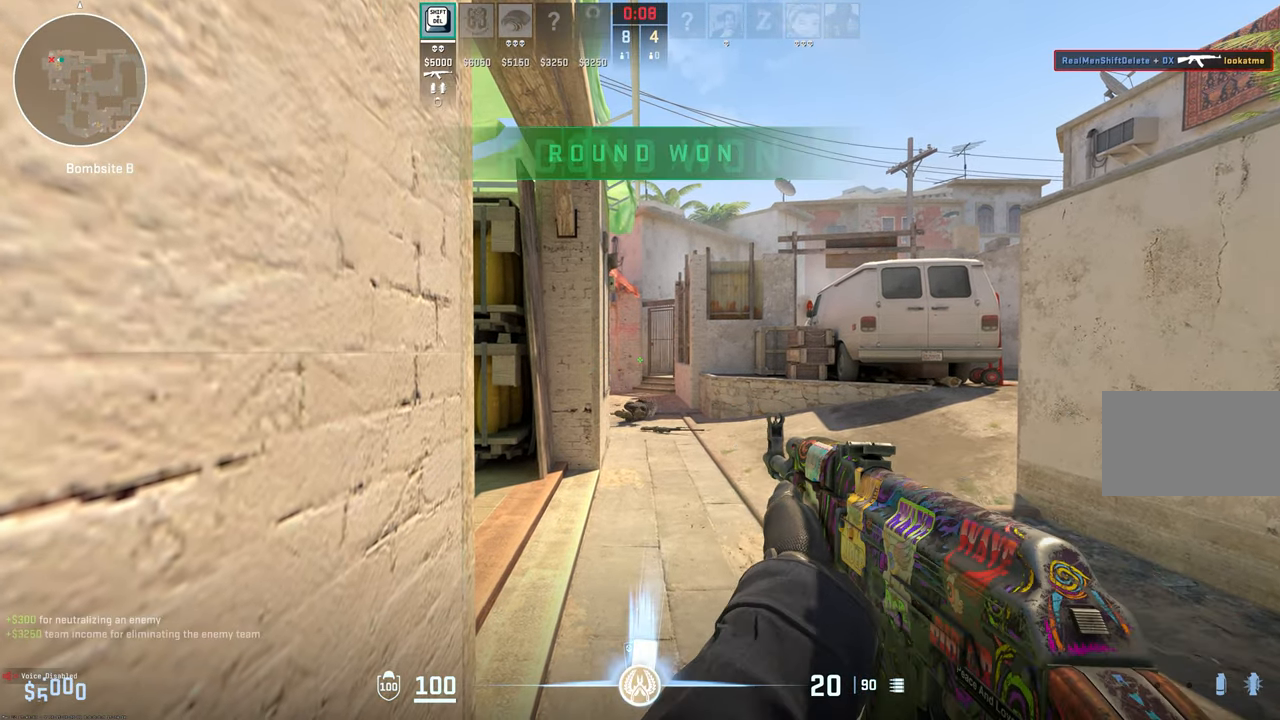
{"keys": [], "mouse": [], "events": [[134, "1", "down"], [217, "1", "up"], [217, "3", "down"], [266, "1", "down"], [333, "3", "up"], [366, "1", "up"]]}
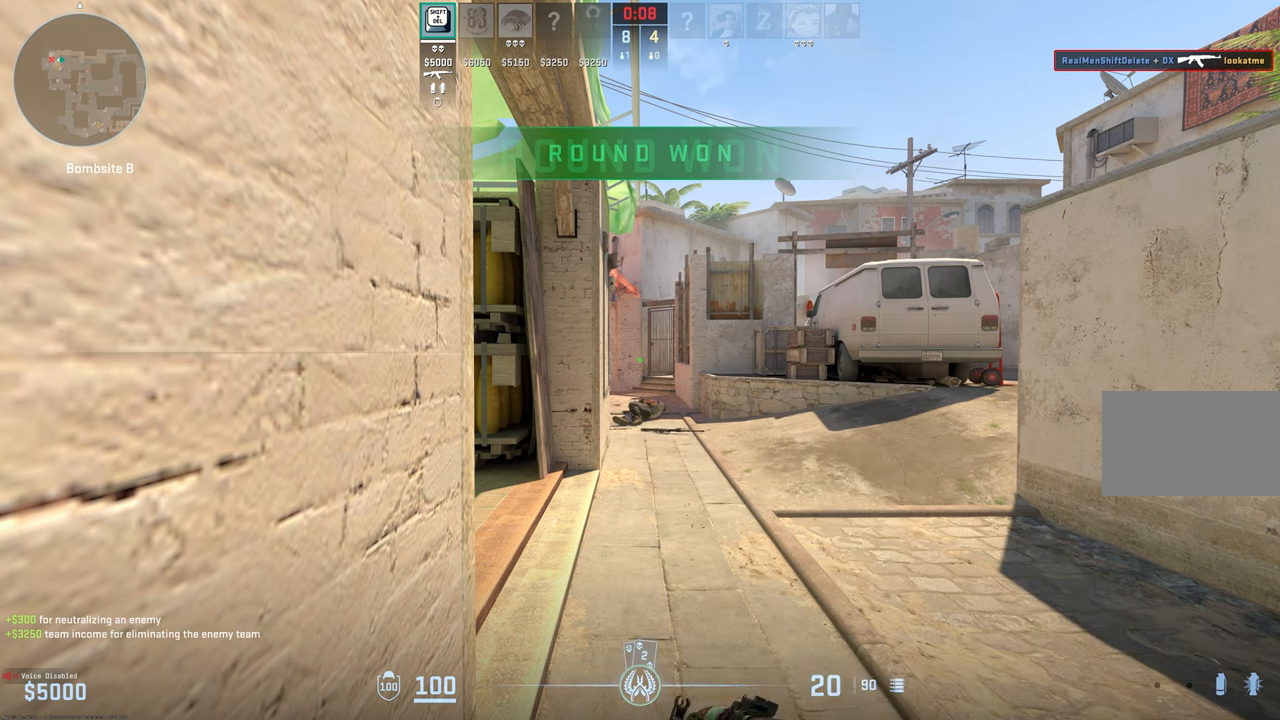
{"keys": [], "mouse": [], "events": [[50, "g", "down"], [100, "g", "up"], [200, "g", "down"], [250, "g", "up"]]}